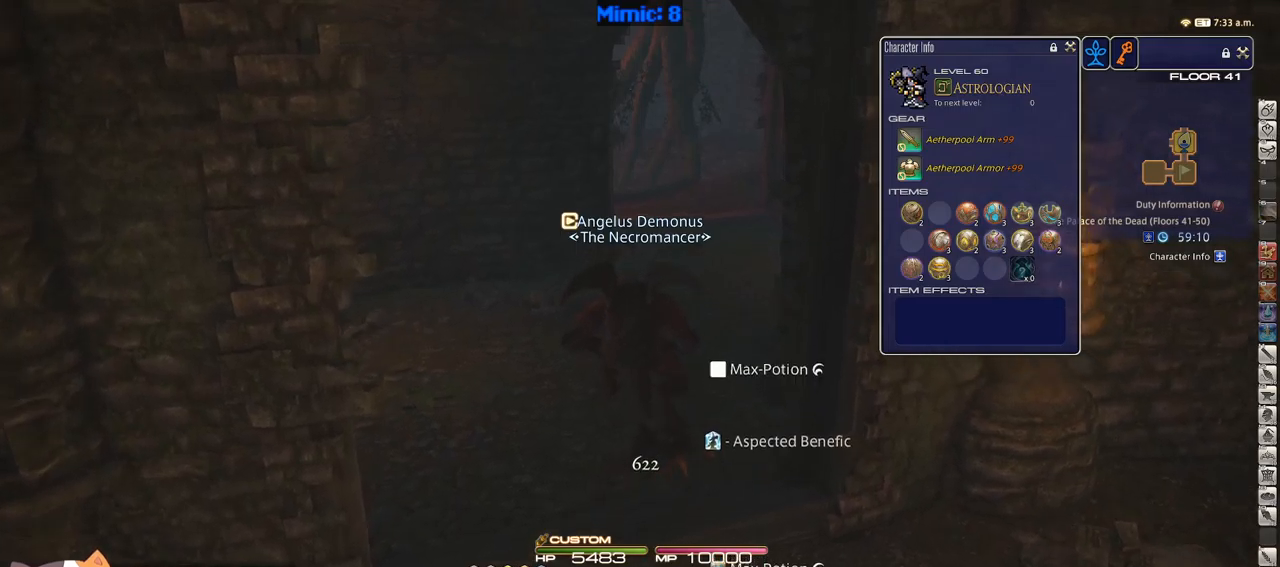
Gameplay with keyboard; each line is a JSON object with the keys held at the frame after it. "events" lists presses ("down") and releases ("up") of ".", "/", "0", "1", "2", "3", "4", "5", "6", "7", "8", "9", "a", "alt_l", "alt_r", "b", "backslash", "backspace", "c", "caps_lock", "comma", "ctrl_l", "ctrl_r", "d", "down", "e", "equals", "escape", "f", "f1", "f10", "f11", "f12", "f2", "f3", "f4", "f5", "f6", "f7", "f8", "f9", "g", "h", "i", "j", "k", "l", "lbracket", "left", "m", "minus", "n", "o", "p", "q", "quote", "r", "rbracket", "return", "right", "s", "semicolon", "shift_l", "shift_r", "space", "super", "t", "tab", "tilde", "u", "up", "v", "w", "x", "y" and "z" between this image and that frame as [ms after this image, input, new state], when the widget could be followed in between. No other keys are recorded. Mouse input is not recorded.
{"keys": ["w"], "events": []}
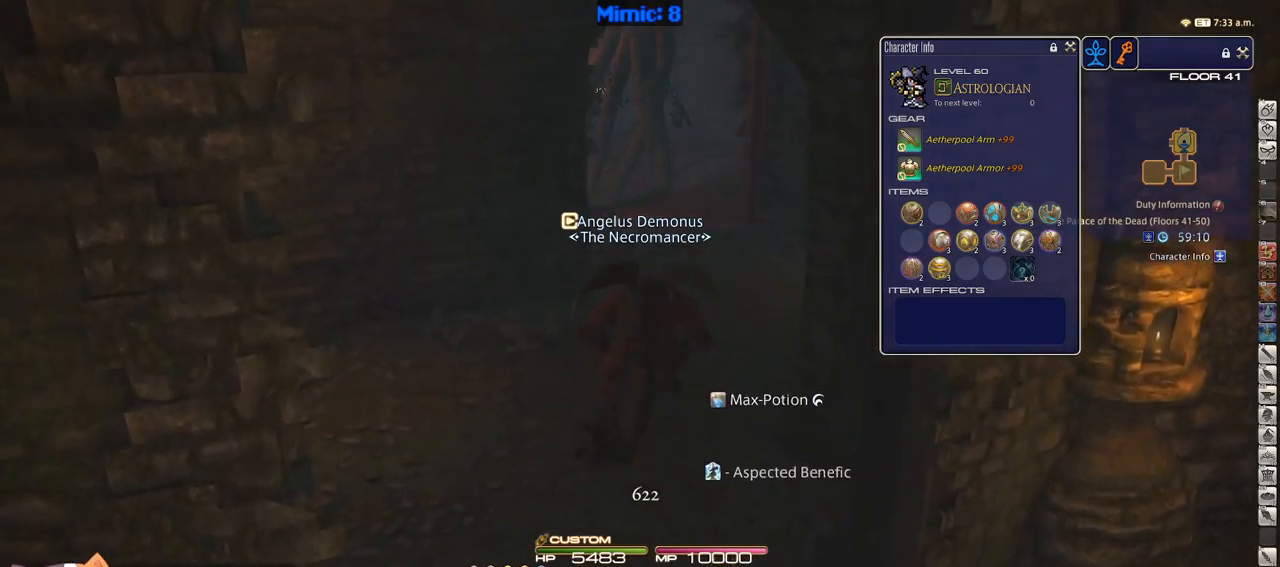
{"keys": ["w"], "events": []}
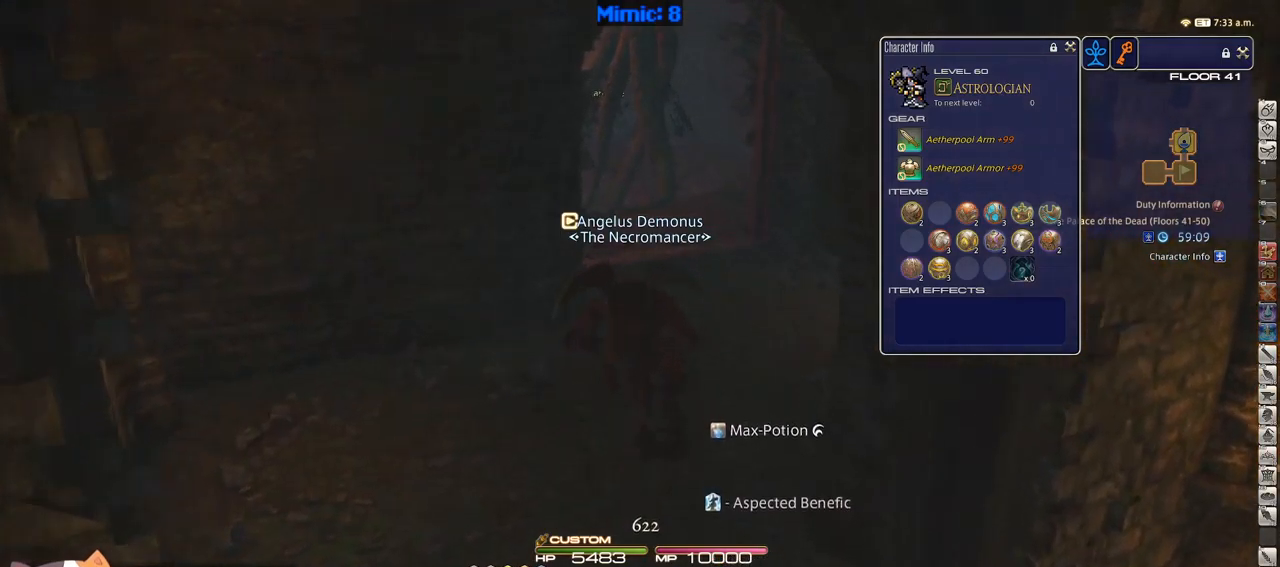
{"keys": ["w"], "events": []}
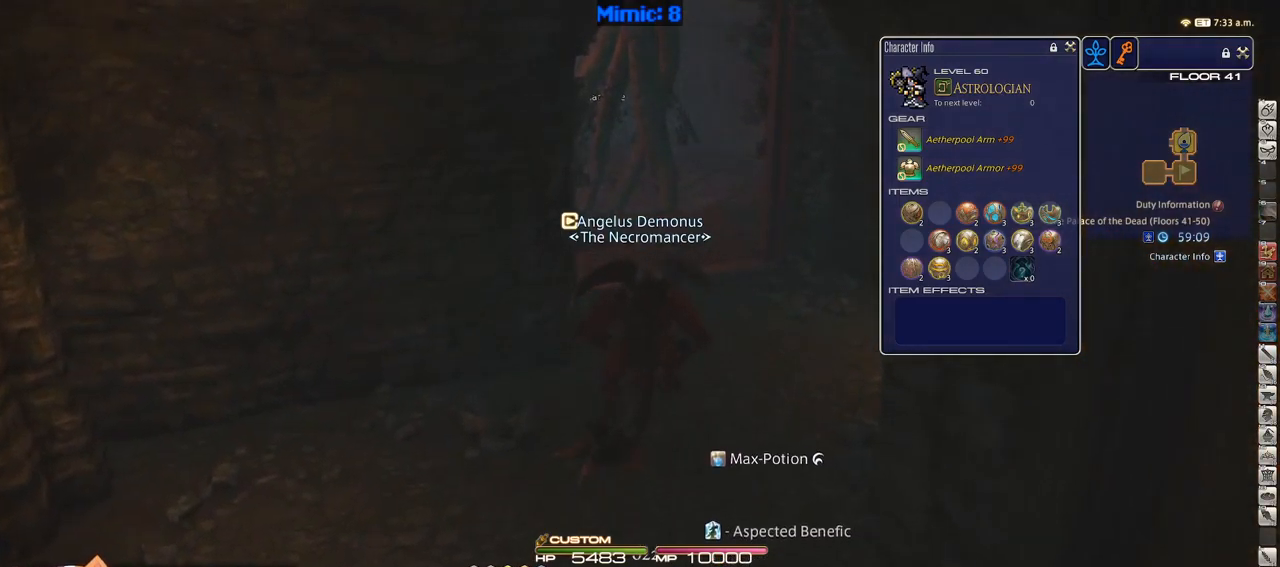
{"keys": ["d", "p", "w"], "events": [[216, "p", "down"], [250, "d", "down"], [250, "minus", "down"], [300, "minus", "up"]]}
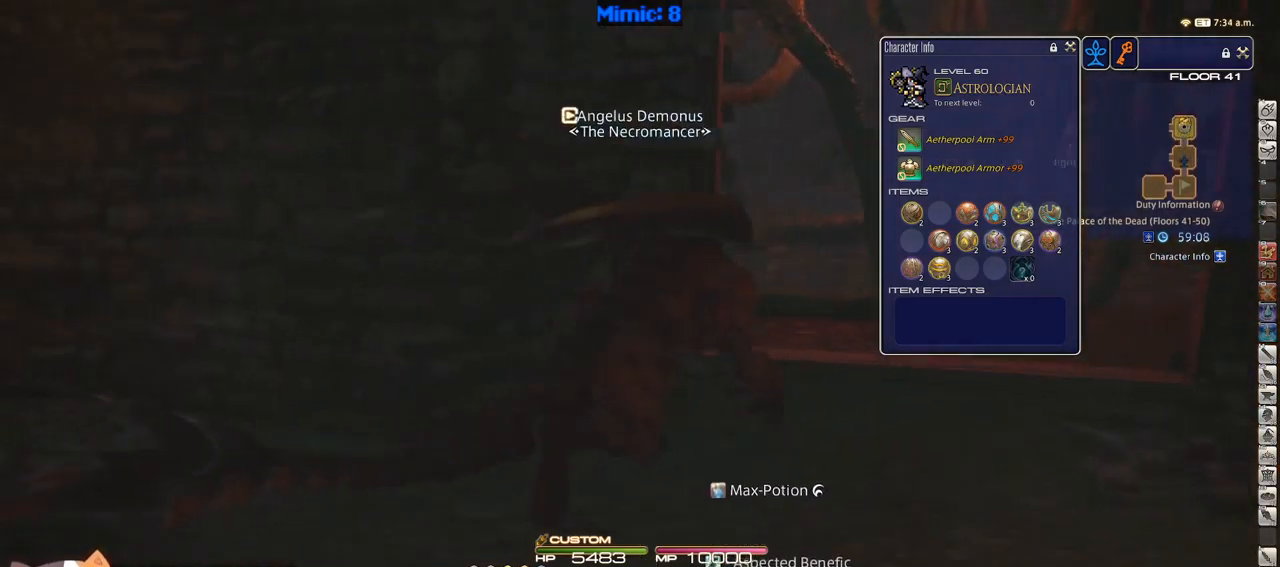
{"keys": ["d", "w"], "events": [[133, "p", "up"]]}
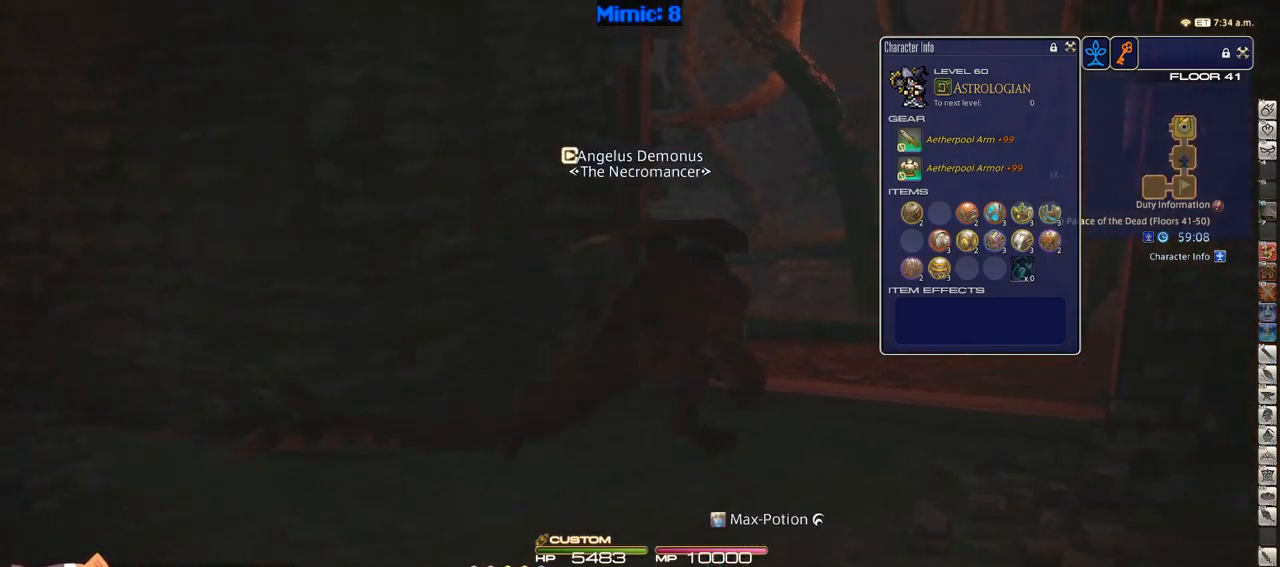
{"keys": ["d", "q", "w"], "events": [[116, "p", "down"], [483, "p", "up"], [483, "q", "down"]]}
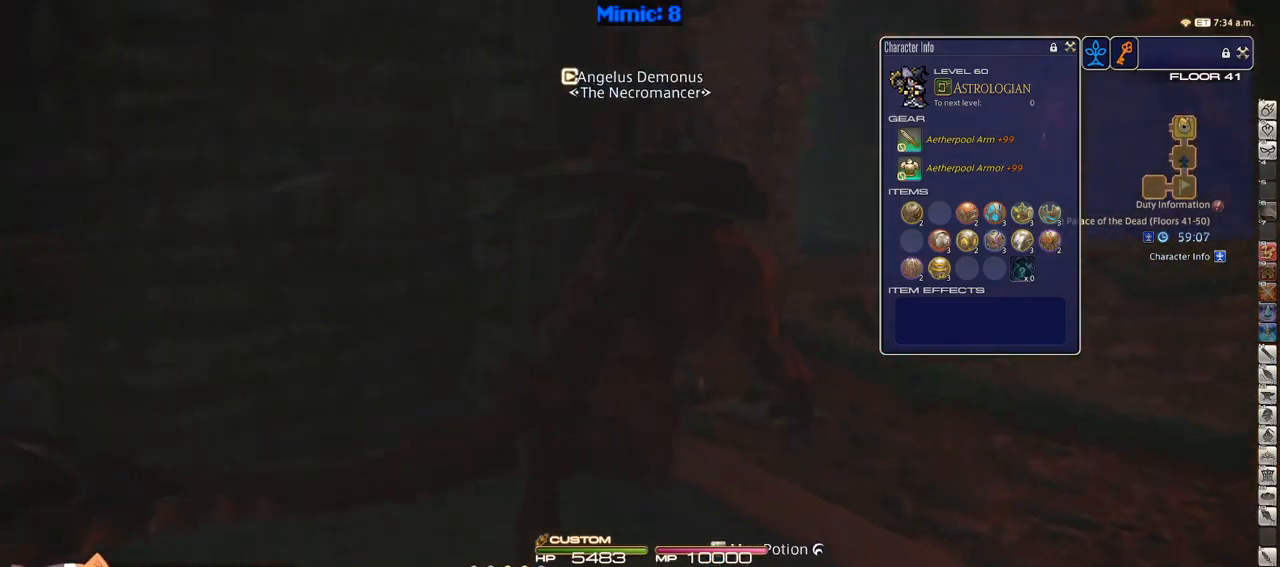
{"keys": ["w"], "events": [[66, "q", "up"], [116, "p", "down"], [266, "p", "up"], [300, "q", "down"], [450, "d", "up"], [450, "q", "up"]]}
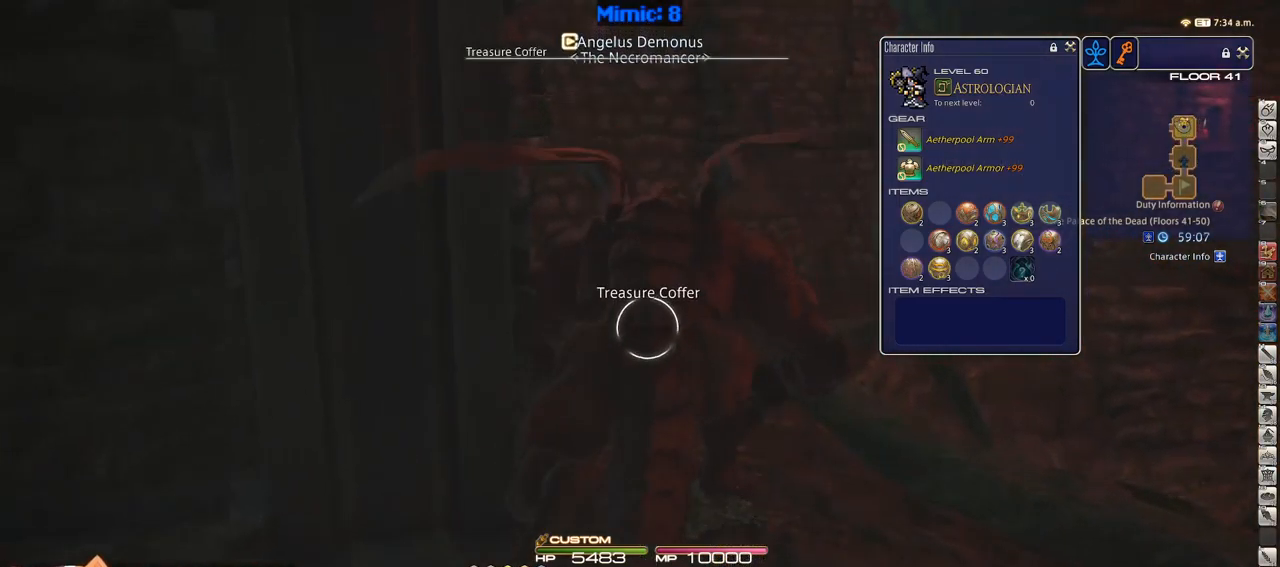
{"keys": ["w"], "events": [[183, "lbracket", "down"], [233, "lbracket", "up"]]}
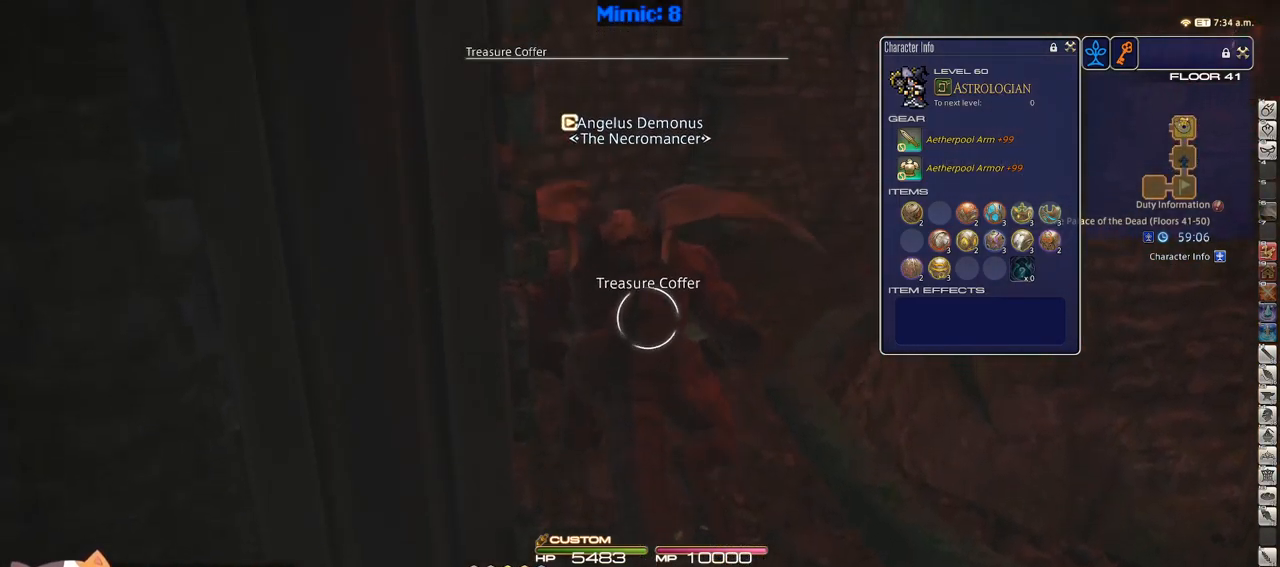
{"keys": ["d", "p", "w"], "events": [[200, "return", "down"], [300, "return", "up"], [433, "d", "down"], [433, "p", "down"]]}
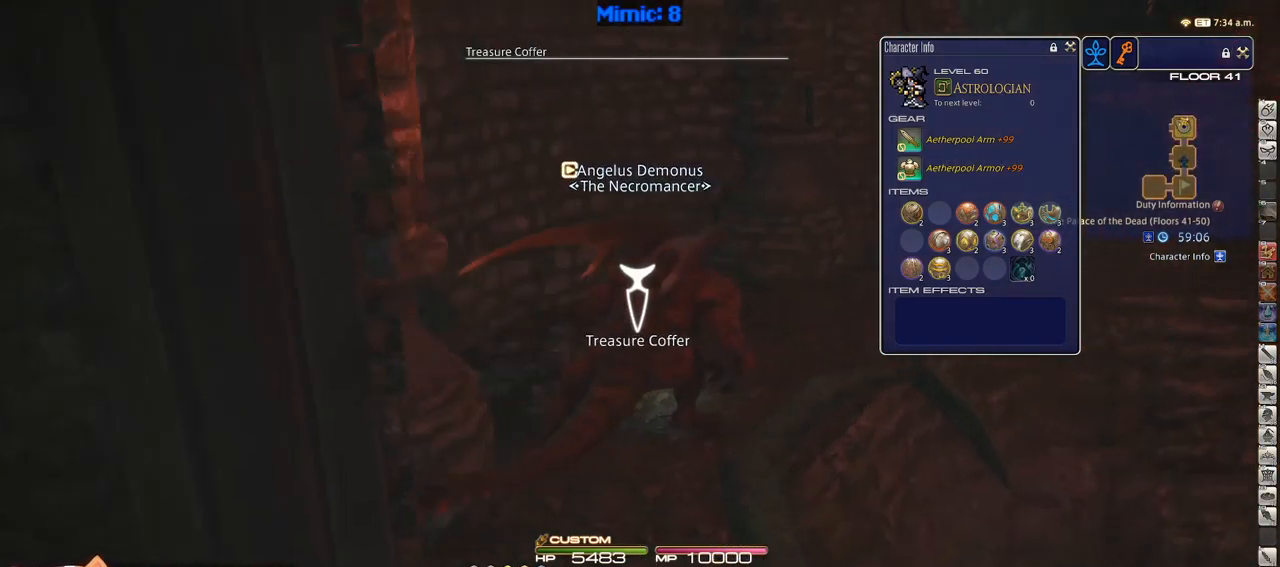
{"keys": ["d", "w"], "events": [[33, "p", "up"]]}
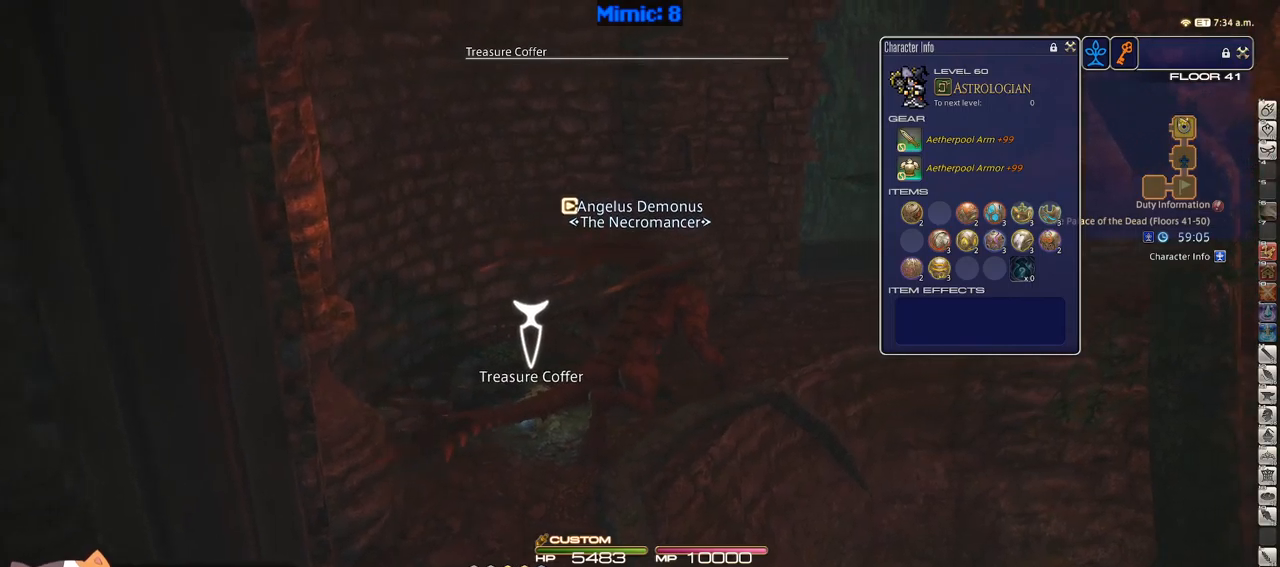
{"keys": ["d", "w"], "events": []}
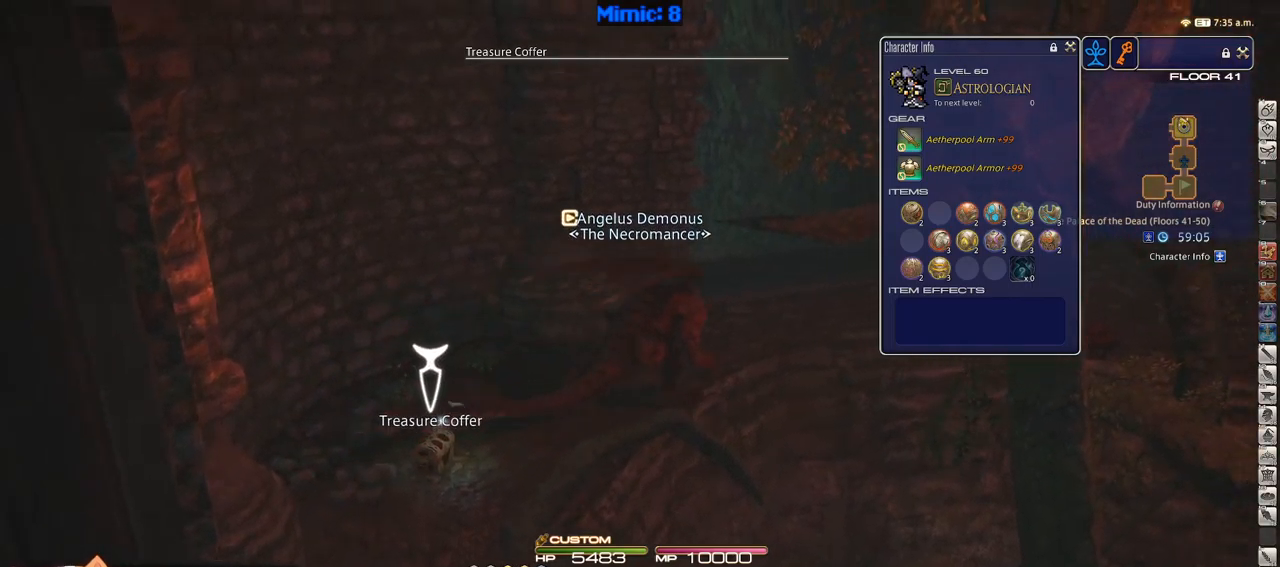
{"keys": ["d", "p", "w"], "events": [[250, "p", "down"], [333, "p", "up"], [467, "p", "down"]]}
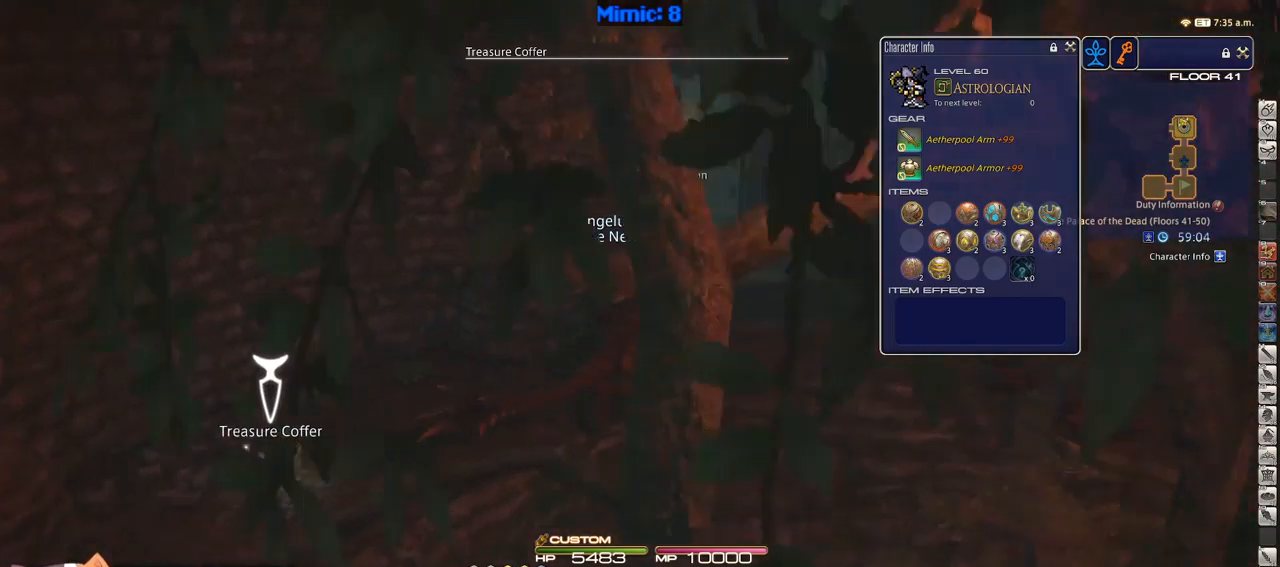
{"keys": ["d", "q", "w"], "events": [[183, "p", "up"], [467, "q", "down"]]}
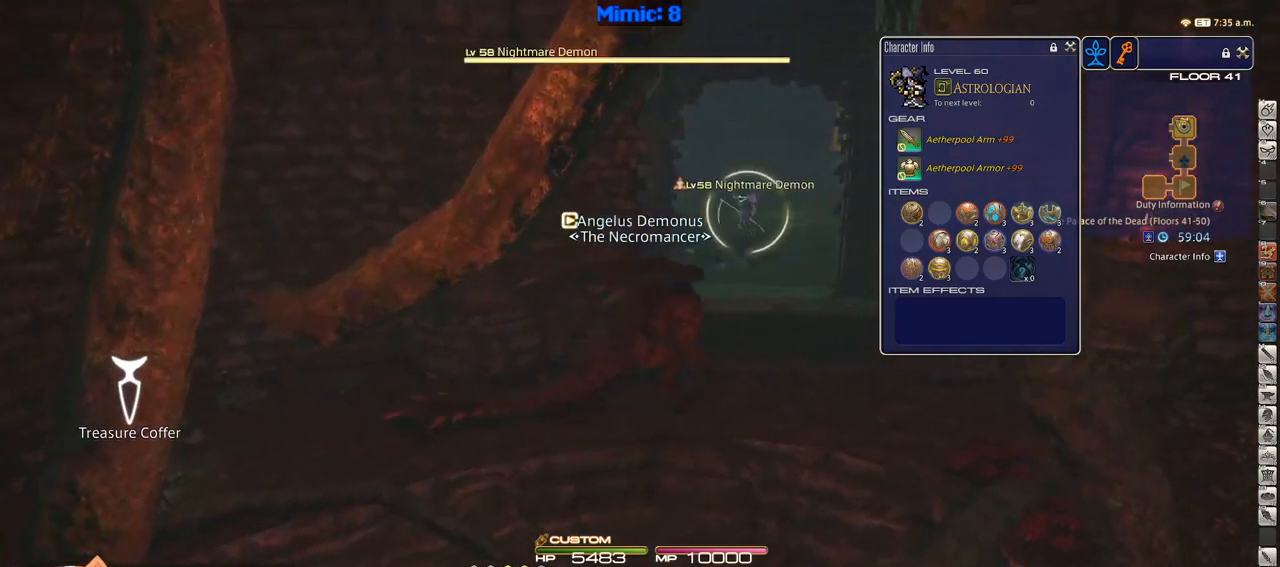
{"keys": ["return", "w"], "events": [[67, "q", "up"], [300, "lbracket", "down"], [333, "lbracket", "up"], [383, "d", "up"], [483, "return", "down"]]}
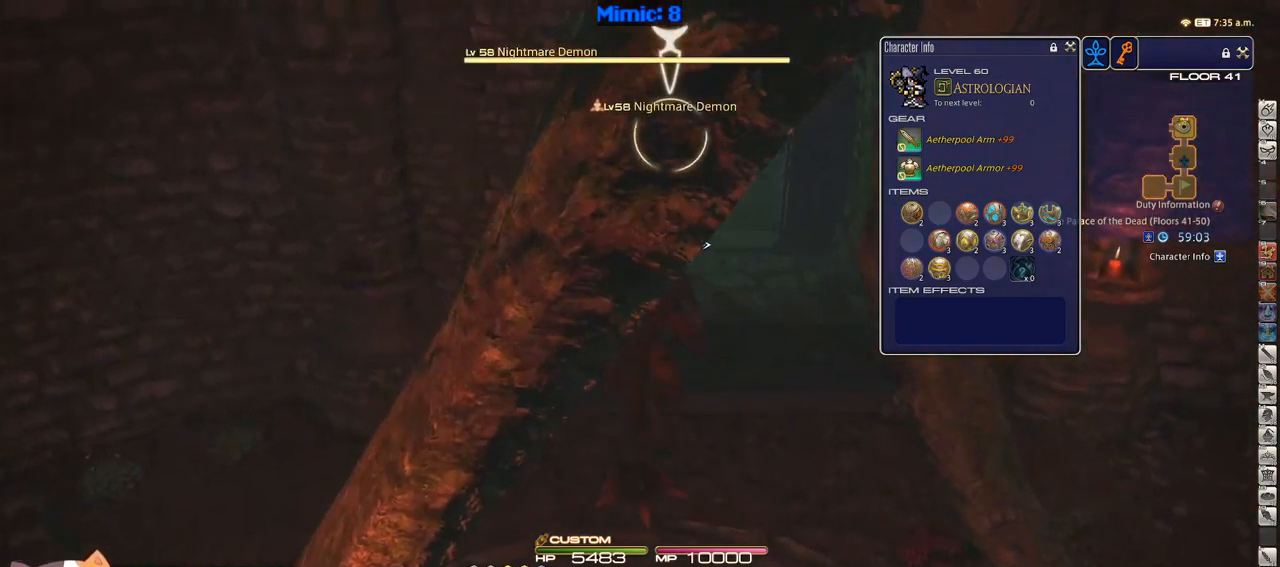
{"keys": ["w"], "events": [[67, "return", "up"], [267, "d", "down"], [400, "d", "up"]]}
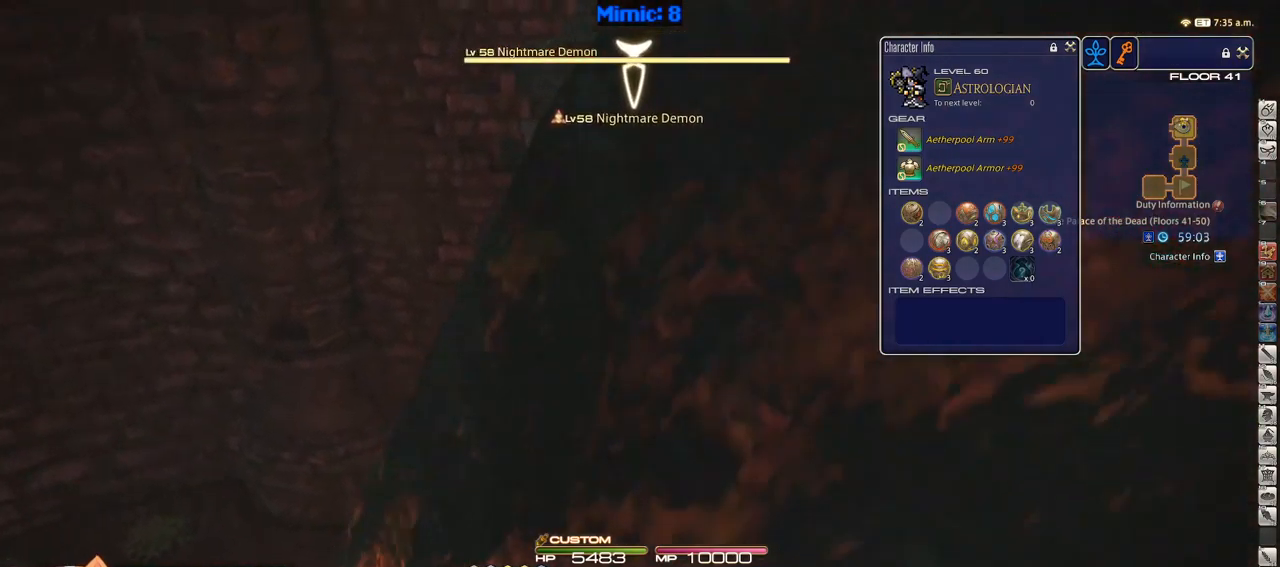
{"keys": ["w"], "events": []}
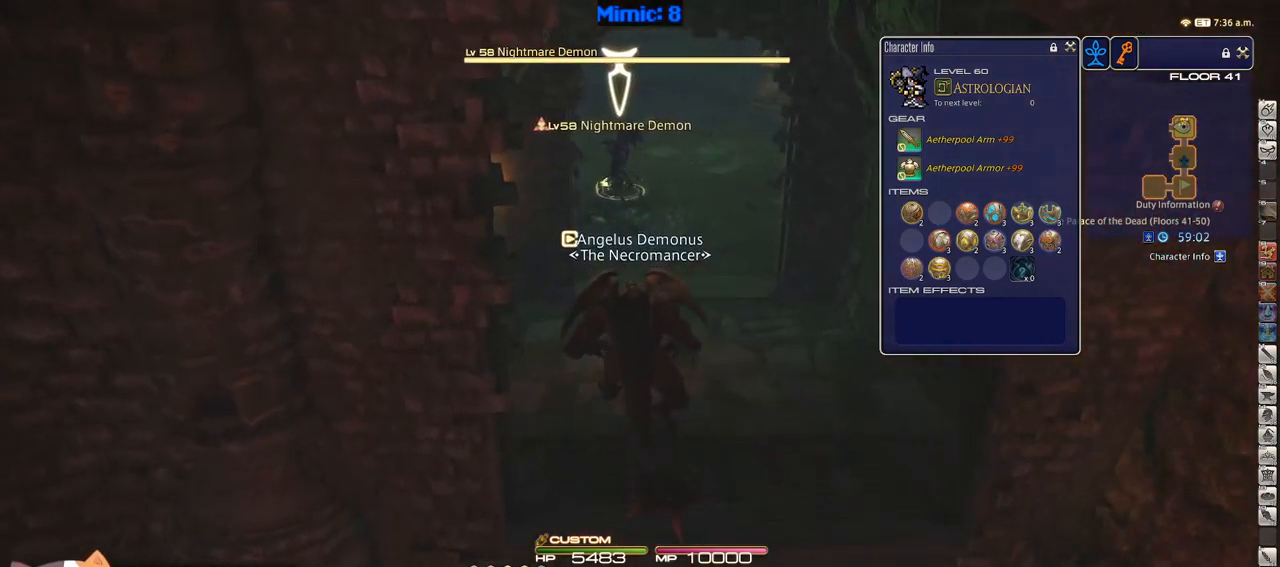
{"keys": ["minus", "w"], "events": [[433, "minus", "down"]]}
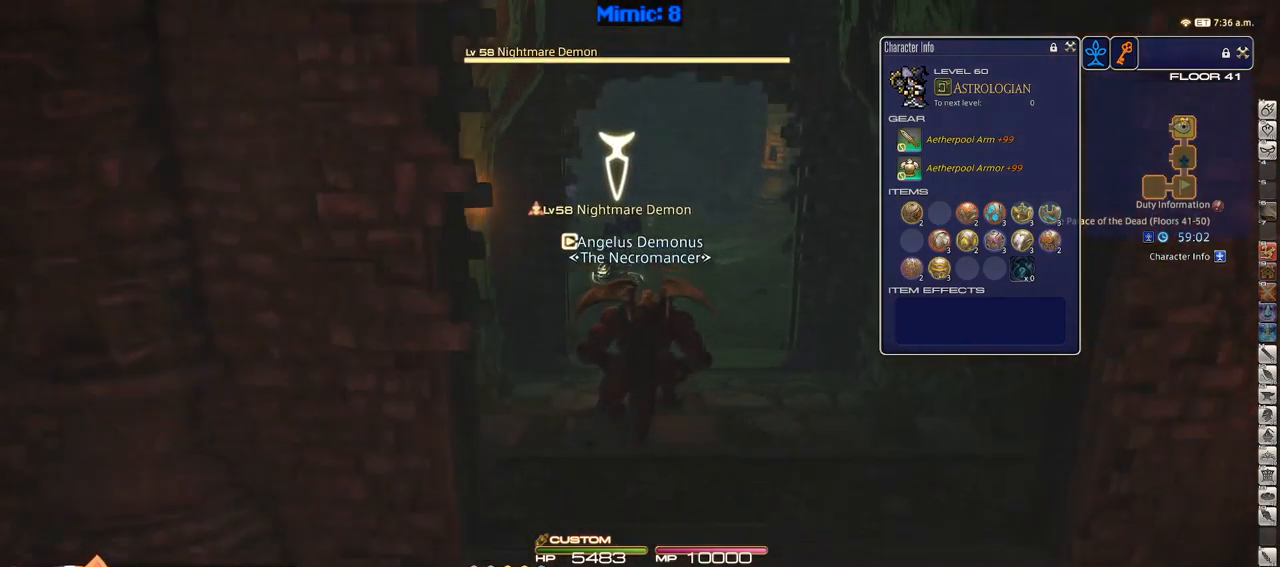
{"keys": ["w"], "events": [[33, "minus", "up"]]}
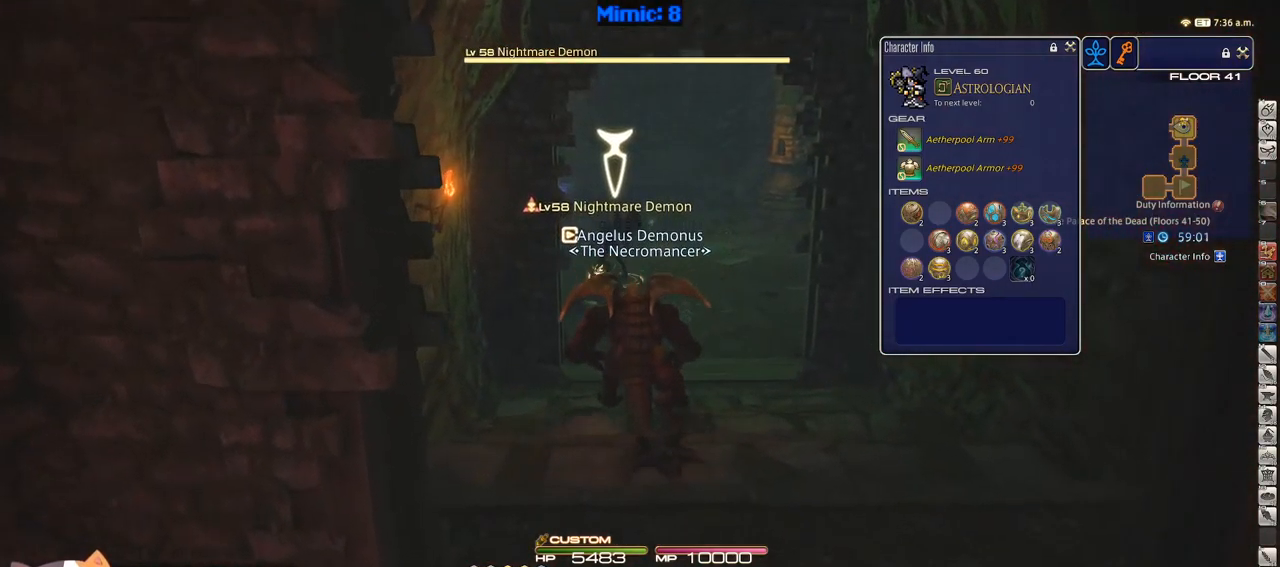
{"keys": ["w"], "events": []}
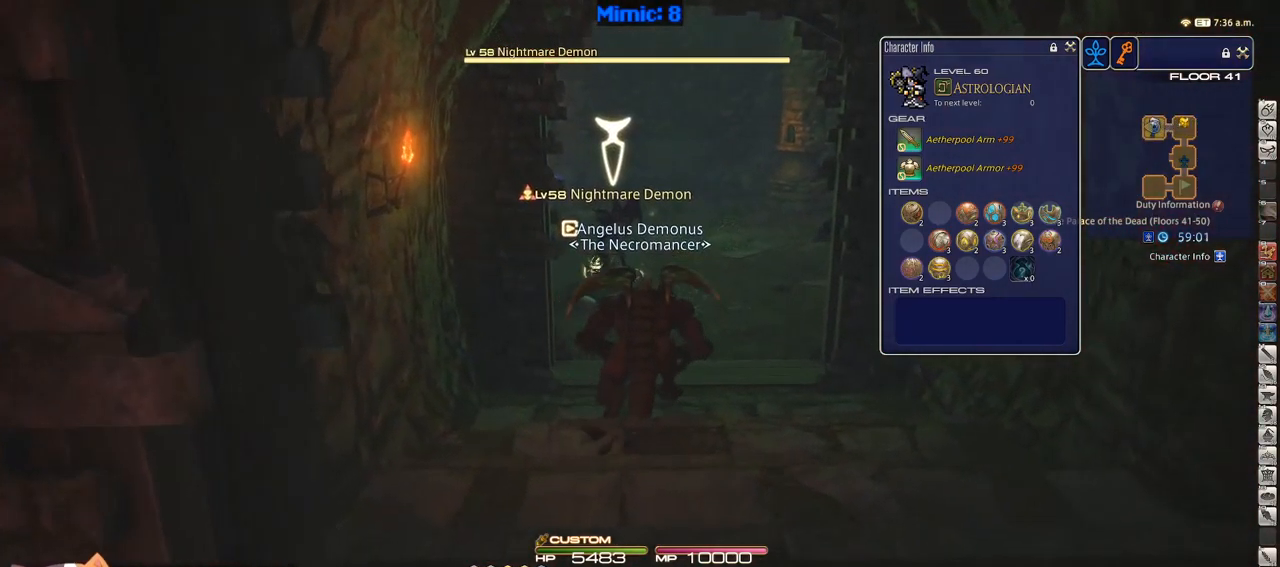
{"keys": ["w"], "events": []}
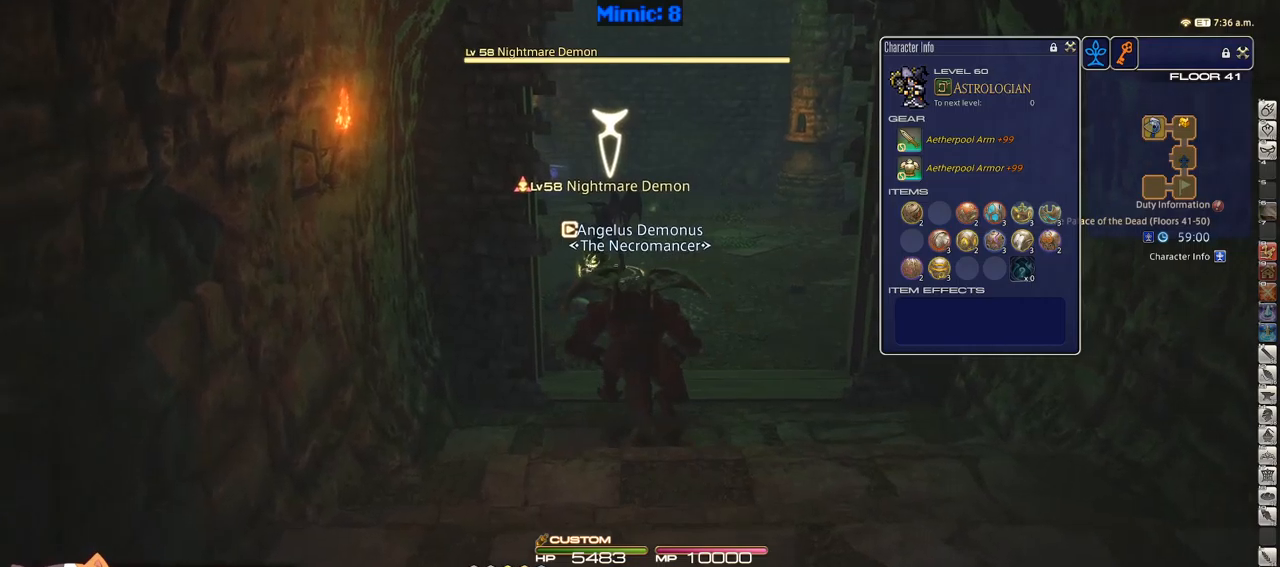
{"keys": ["d", "p", "w"], "events": [[250, "p", "down"], [483, "d", "down"]]}